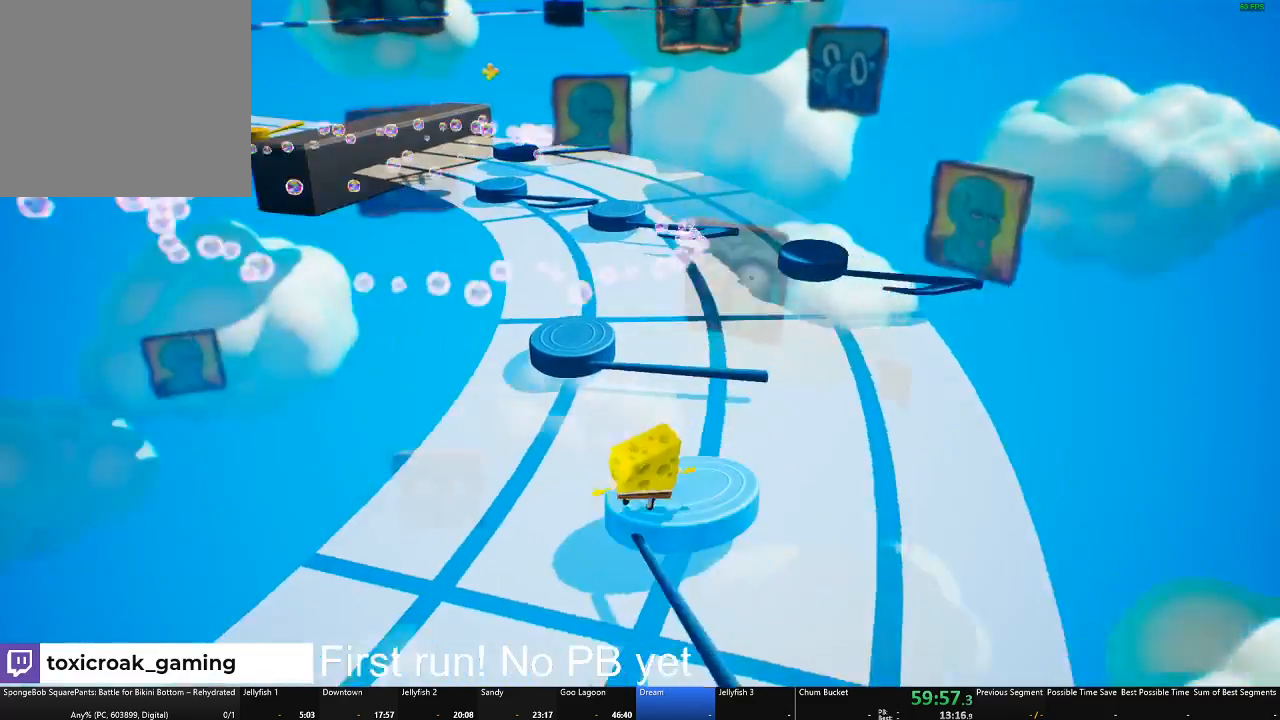
Gameplay with a controller (Xbox layout); each line is a JSON object with the inputs held at the frame after it. "events" lists button and stick changes between this image and that frame as [ms after this image, input, new state], when the widget could be followed in between. Not read: SHARE.
{"buttons": [], "left_stick": "up", "right_stick": "center", "events": [[84, "right_stick", "center"], [167, "A", "down"], [284, "A", "up"]]}
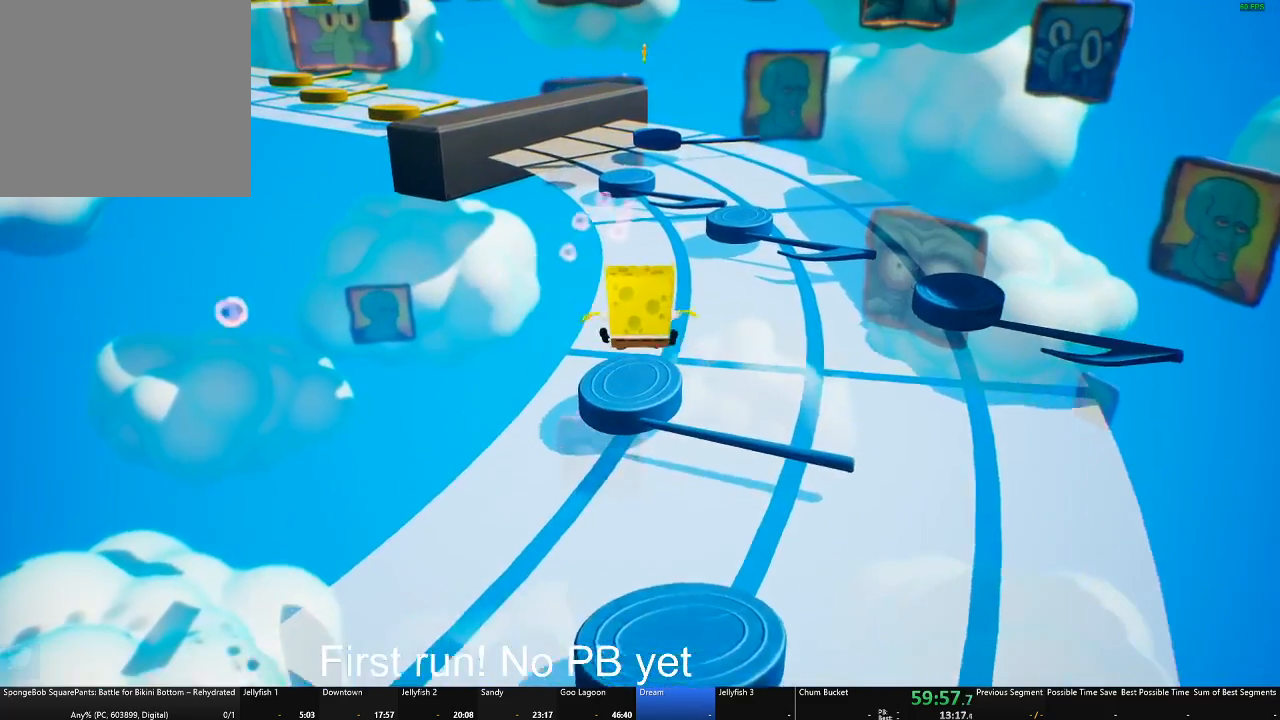
{"buttons": [], "left_stick": "up", "right_stick": "center", "events": []}
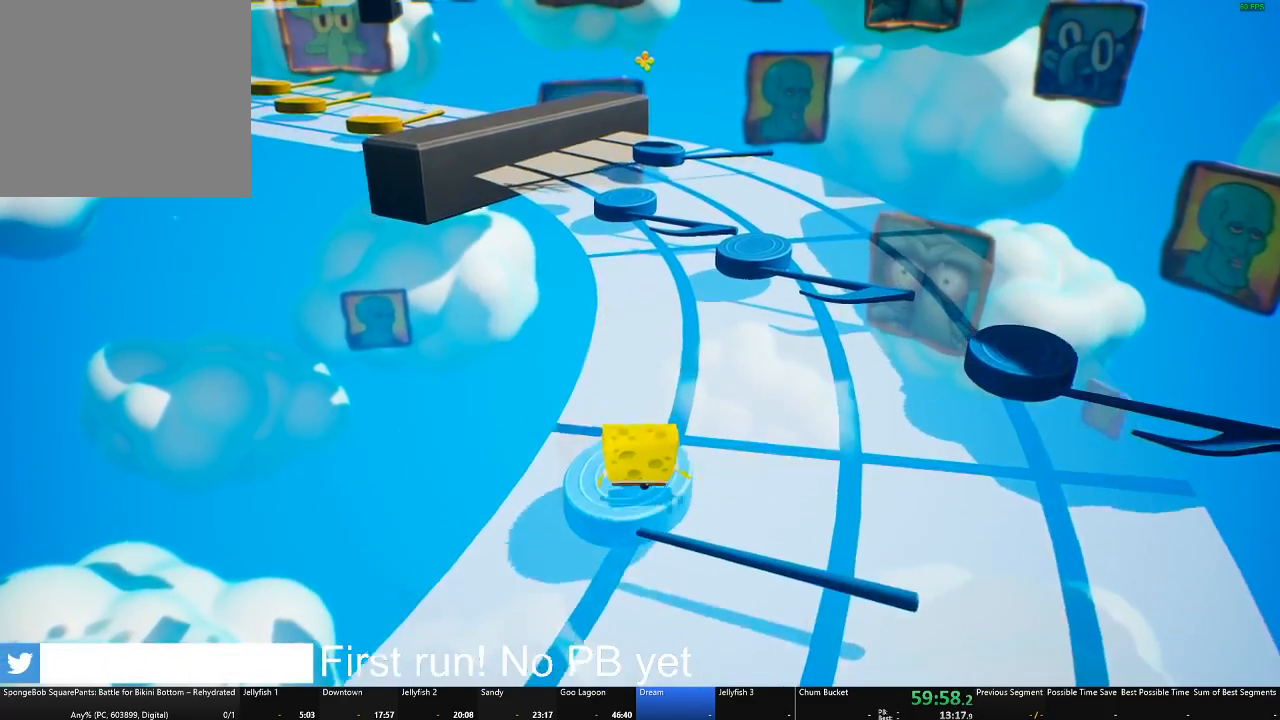
{"buttons": [], "left_stick": "up", "right_stick": "center", "events": [[184, "A", "down"], [351, "A", "up"]]}
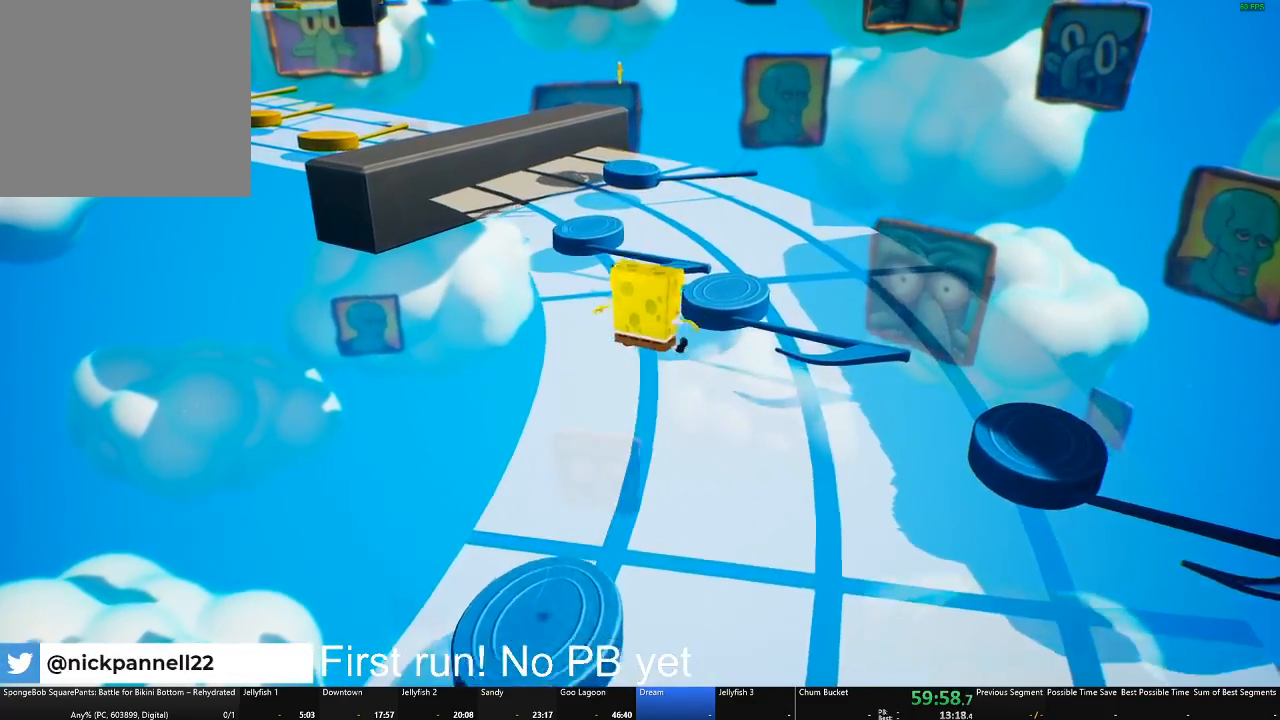
{"buttons": [], "left_stick": "up", "right_stick": "center", "events": [[33, "A", "down"], [183, "A", "up"], [283, "X", "down"], [434, "X", "up"]]}
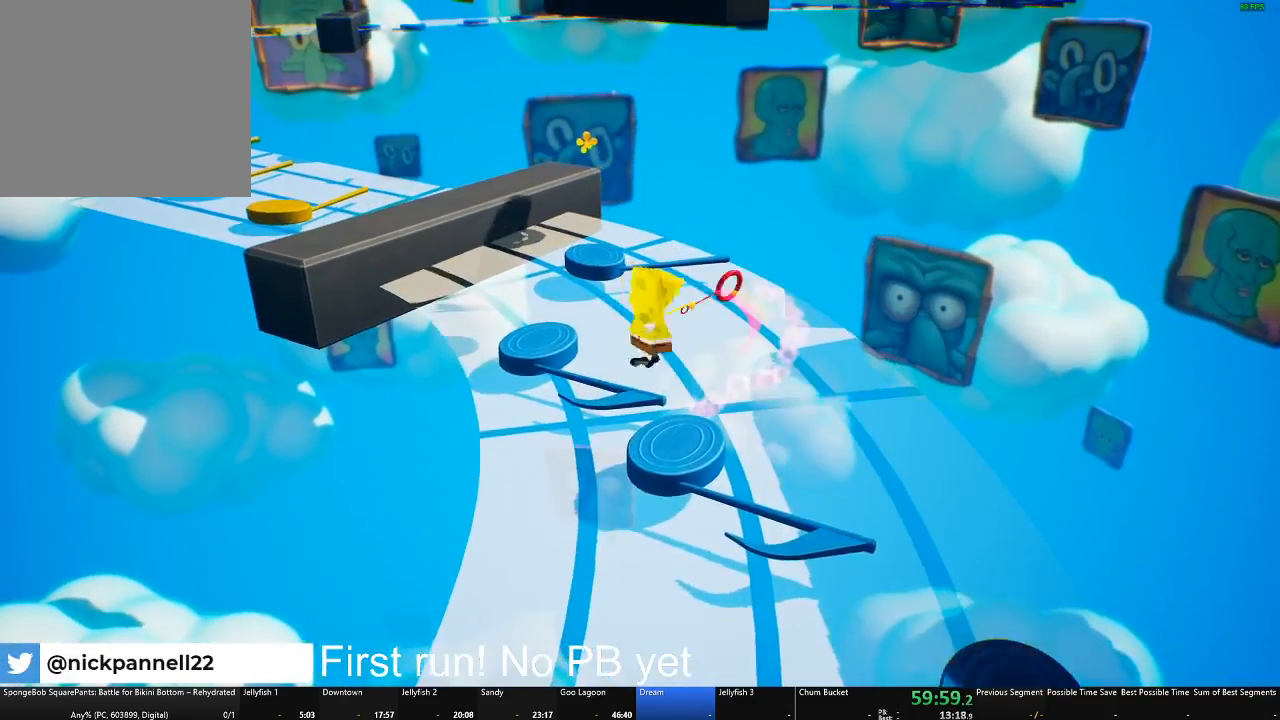
{"buttons": [], "left_stick": "up", "right_stick": "center", "events": [[117, "right_stick", "left"], [317, "right_stick", "center"]]}
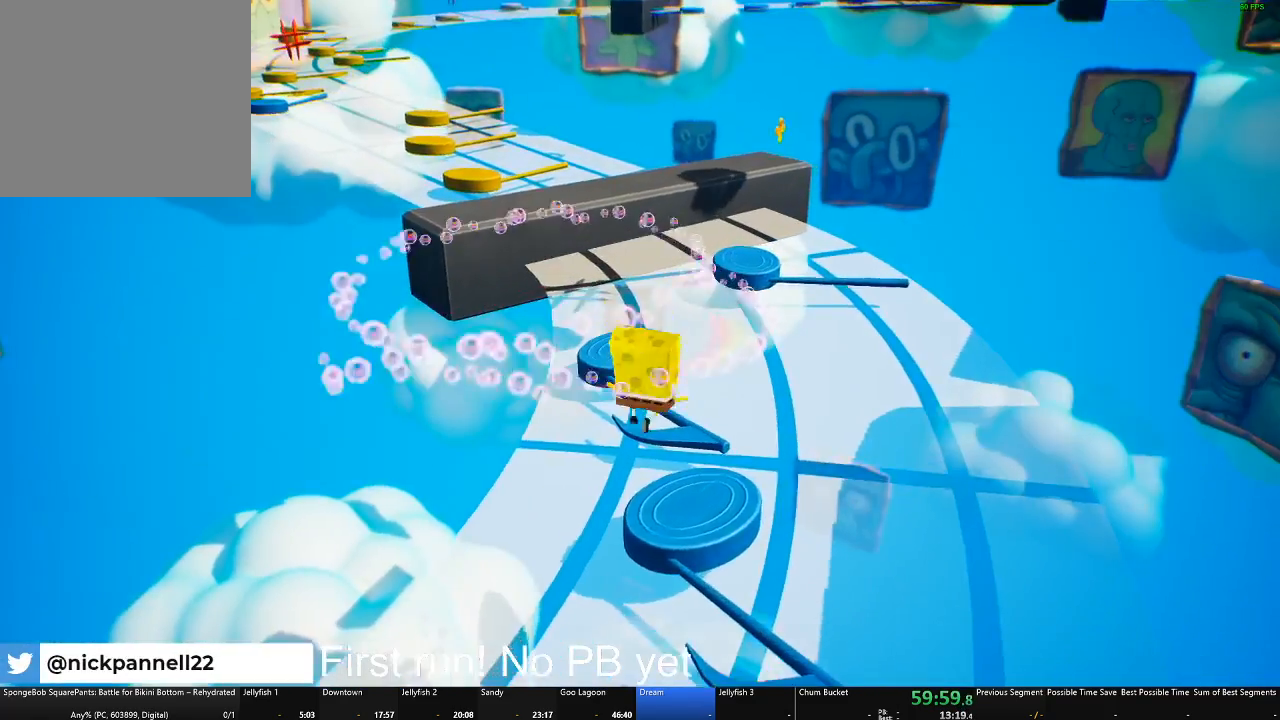
{"buttons": [], "left_stick": "up", "right_stick": "center", "events": [[333, "A", "down"], [500, "A", "up"]]}
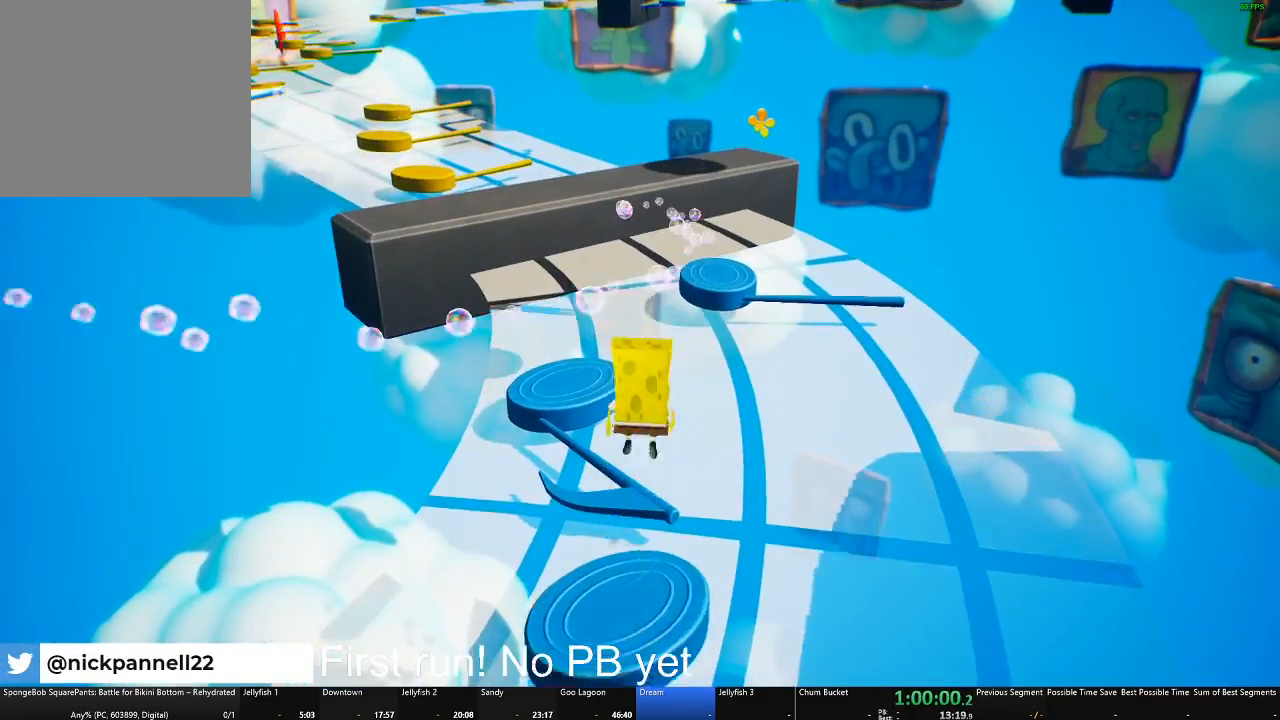
{"buttons": [], "left_stick": "up-right", "right_stick": "center", "events": [[17, "left_stick", "up-right"], [250, "A", "down"], [384, "A", "up"]]}
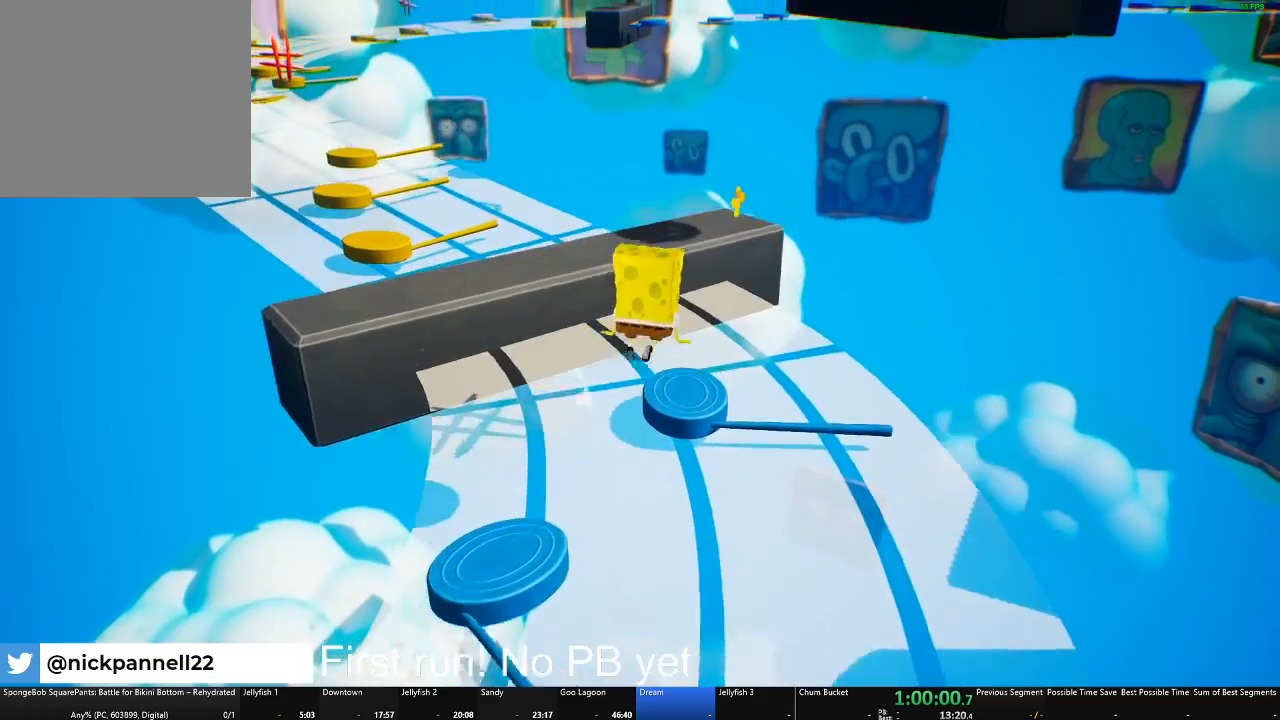
{"buttons": [], "left_stick": "up-right", "right_stick": "left", "events": [[50, "X", "down"], [133, "X", "up"], [300, "right_stick", "left"]]}
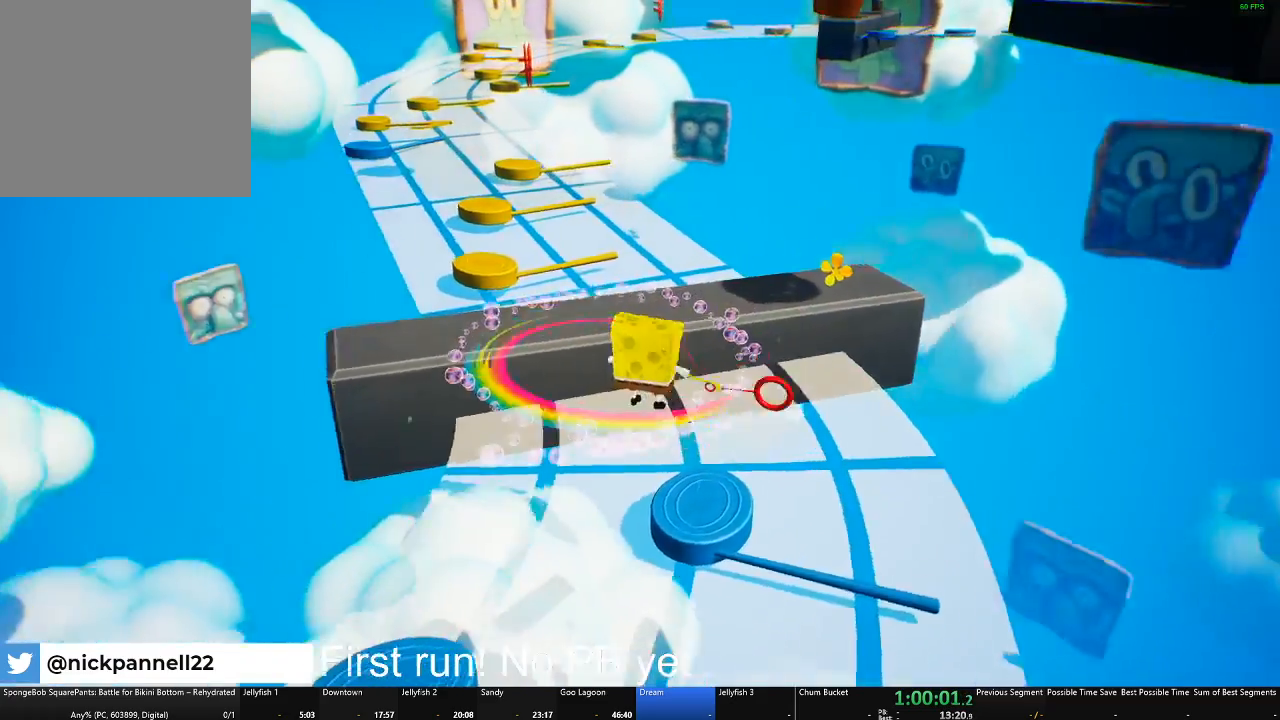
{"buttons": ["A"], "left_stick": "up", "right_stick": "center", "events": [[150, "right_stick", "center"], [451, "A", "down"], [484, "left_stick", "up"]]}
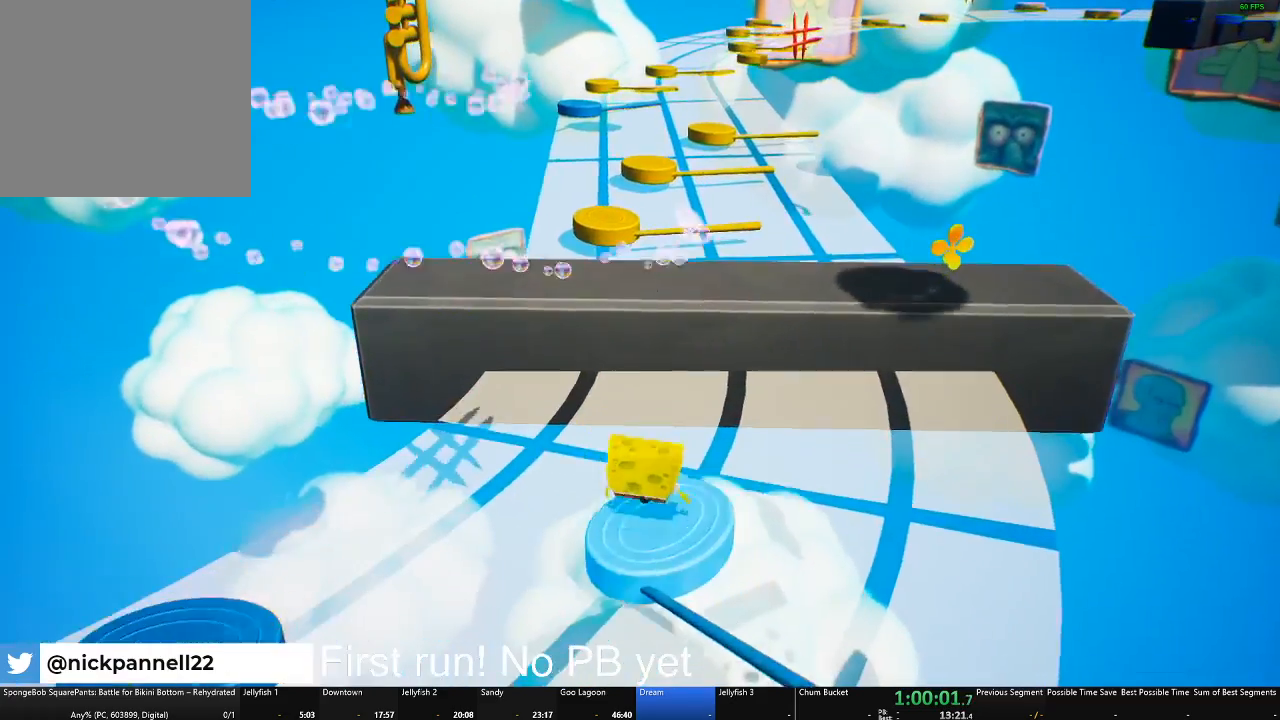
{"buttons": [], "left_stick": "up", "right_stick": "center", "events": [[16, "A", "up"], [133, "A", "down"], [233, "A", "up"]]}
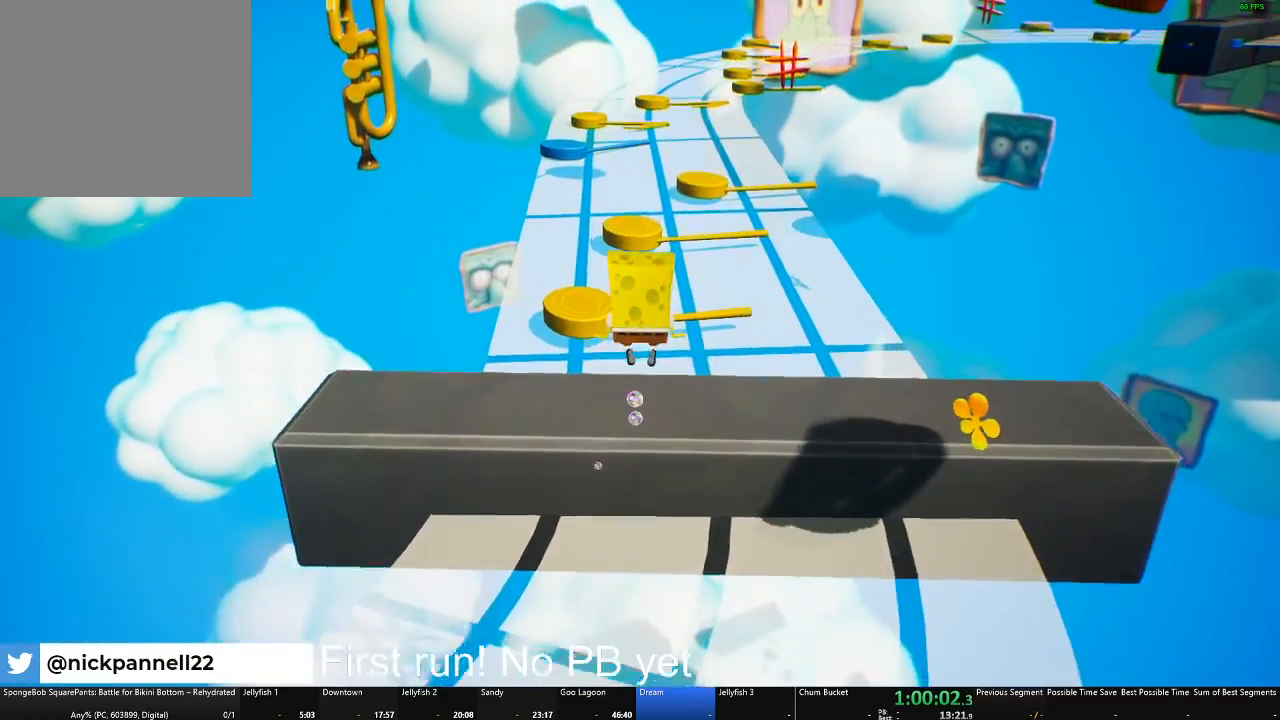
{"buttons": [], "left_stick": "up", "right_stick": "center", "events": [[34, "right_stick", "left"], [301, "right_stick", "center"]]}
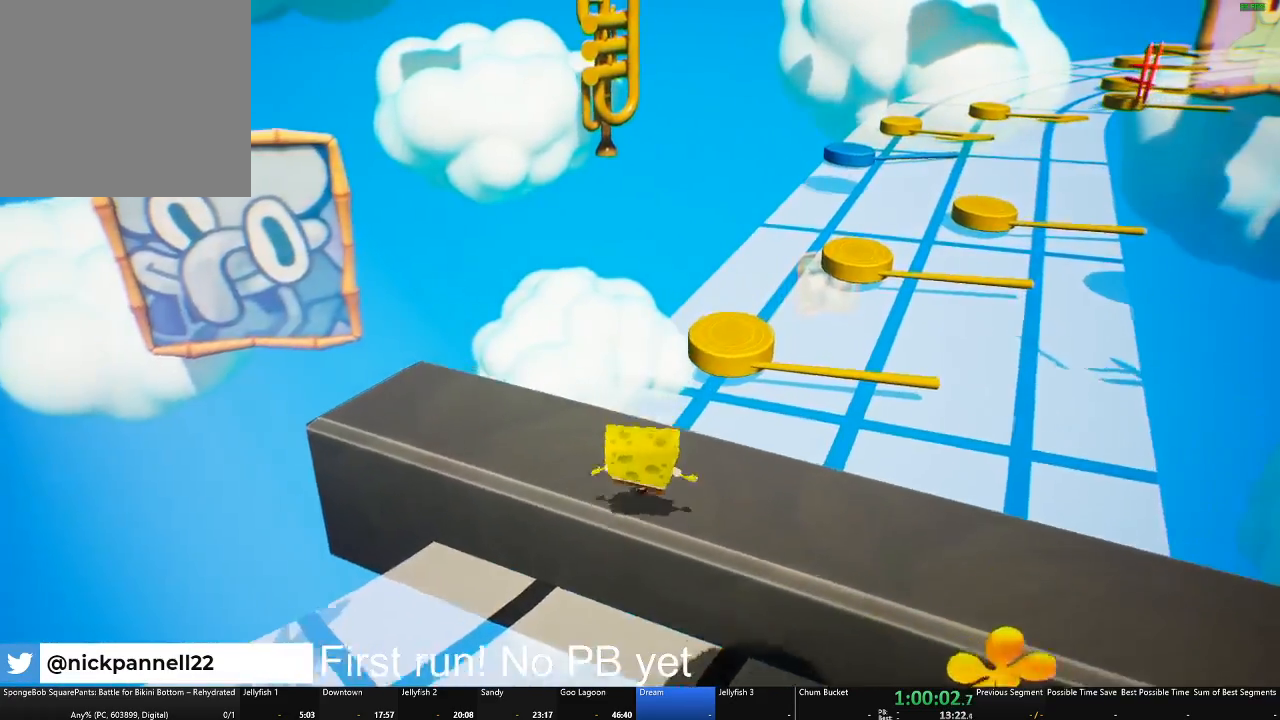
{"buttons": [], "left_stick": "up", "right_stick": "center", "events": [[250, "A", "down"], [350, "A", "up"]]}
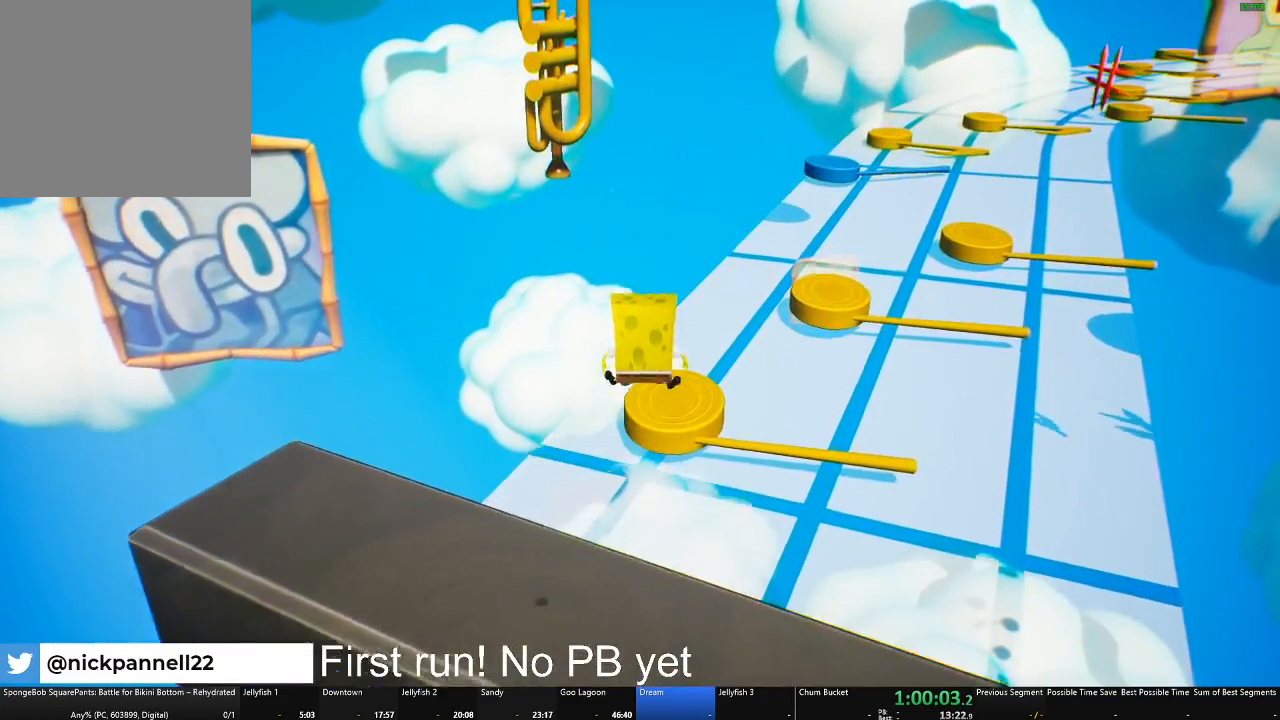
{"buttons": [], "left_stick": "up-right", "right_stick": "center", "events": [[317, "left_stick", "up-right"]]}
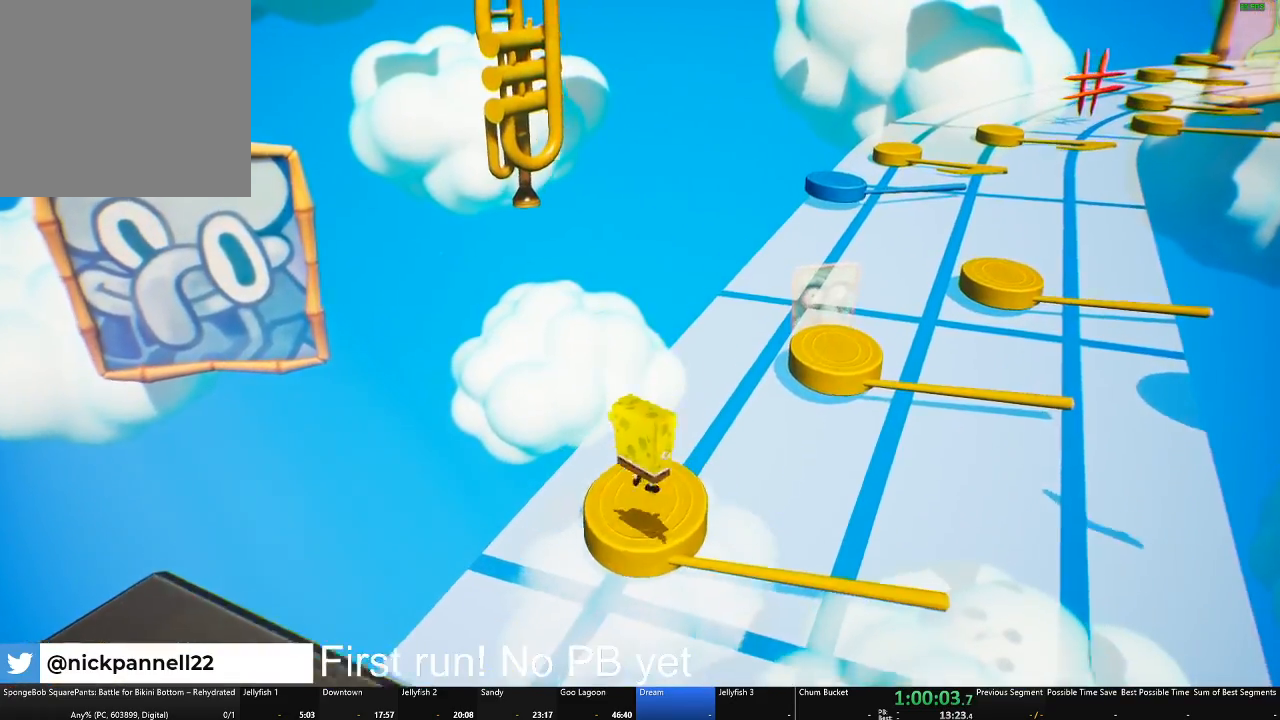
{"buttons": [], "left_stick": "up-right", "right_stick": "center", "events": [[100, "A", "down"], [334, "A", "up"]]}
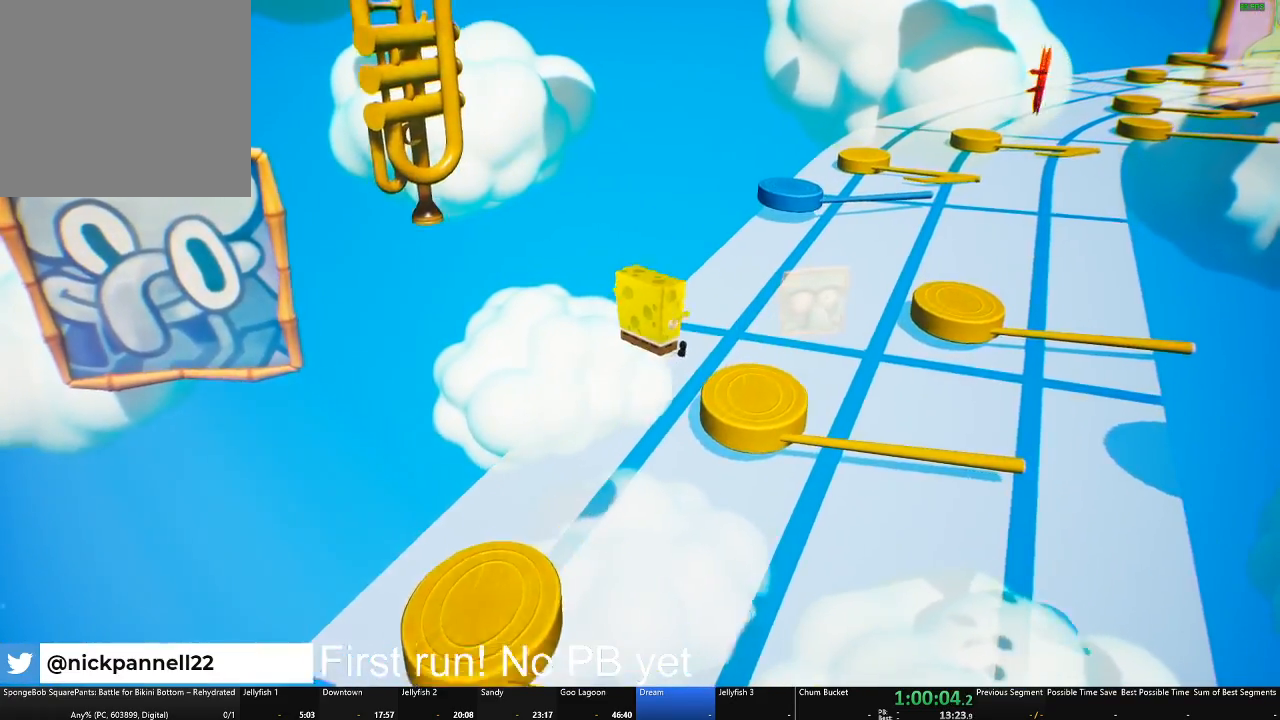
{"buttons": [], "left_stick": "up-right", "right_stick": "center", "events": []}
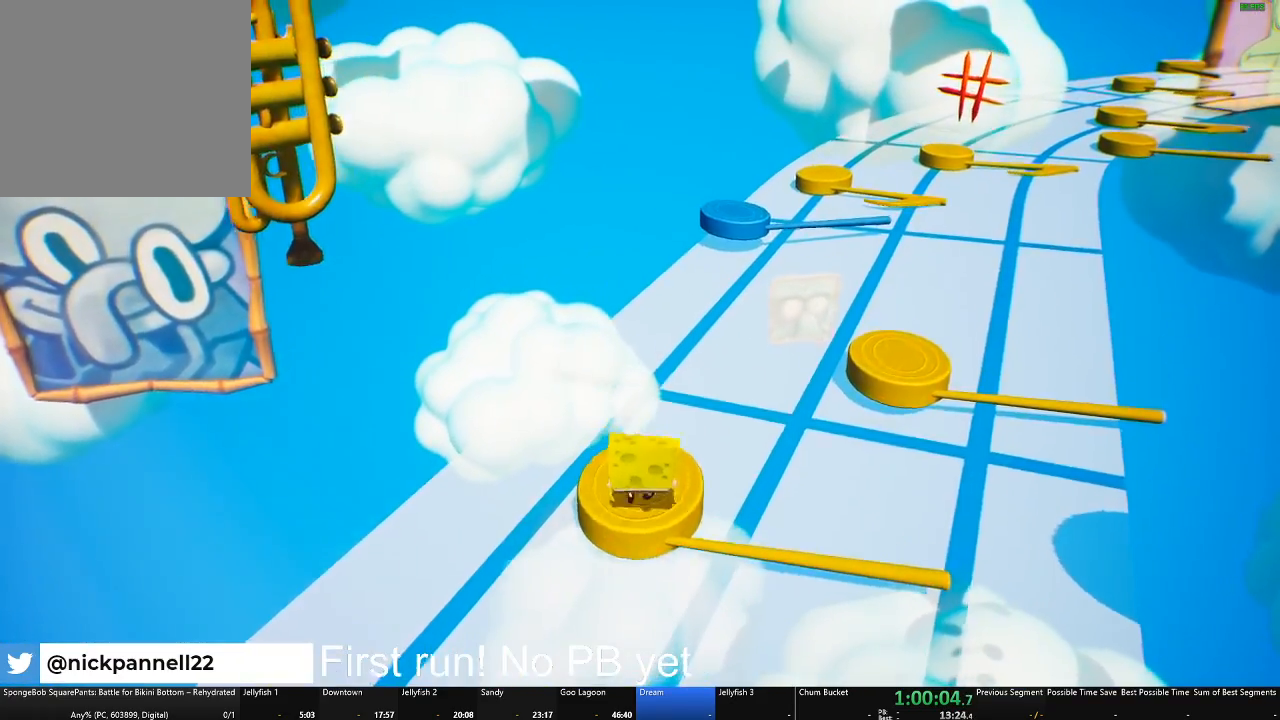
{"buttons": ["A"], "left_stick": "up-right", "right_stick": "center", "events": [[200, "A", "down"]]}
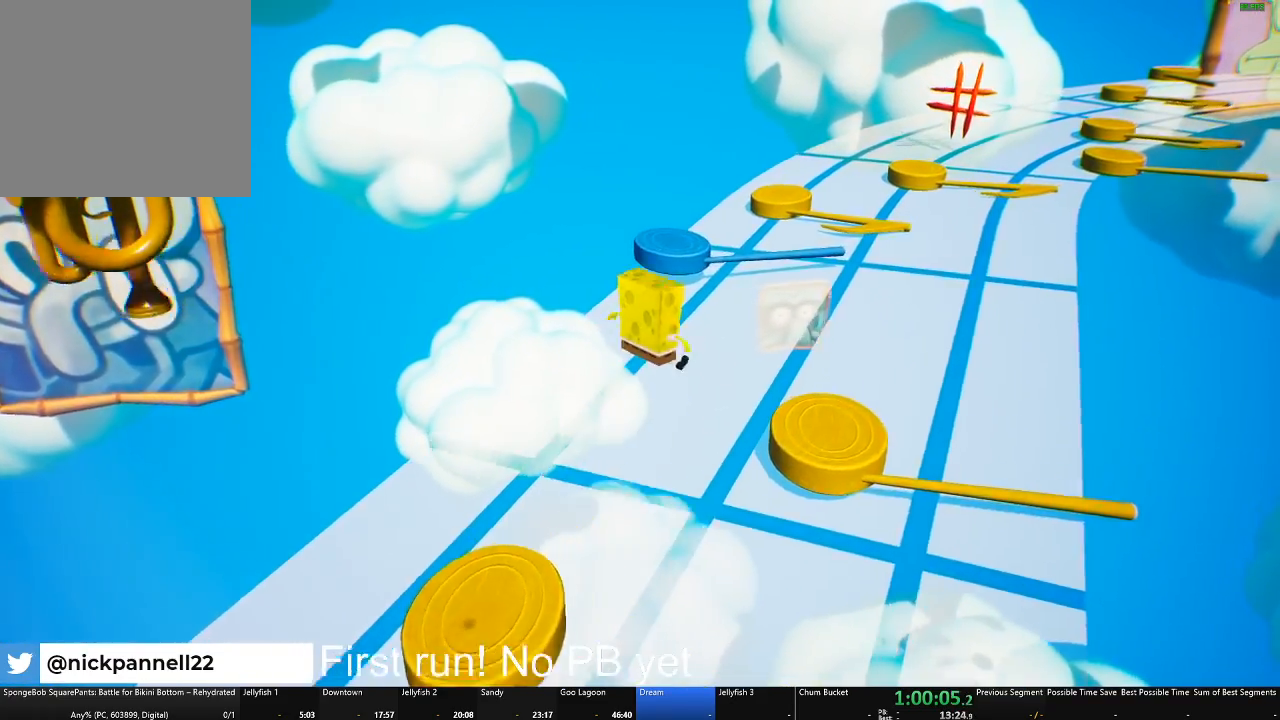
{"buttons": [], "left_stick": "up", "right_stick": "center", "events": [[66, "A", "up"], [467, "left_stick", "up"]]}
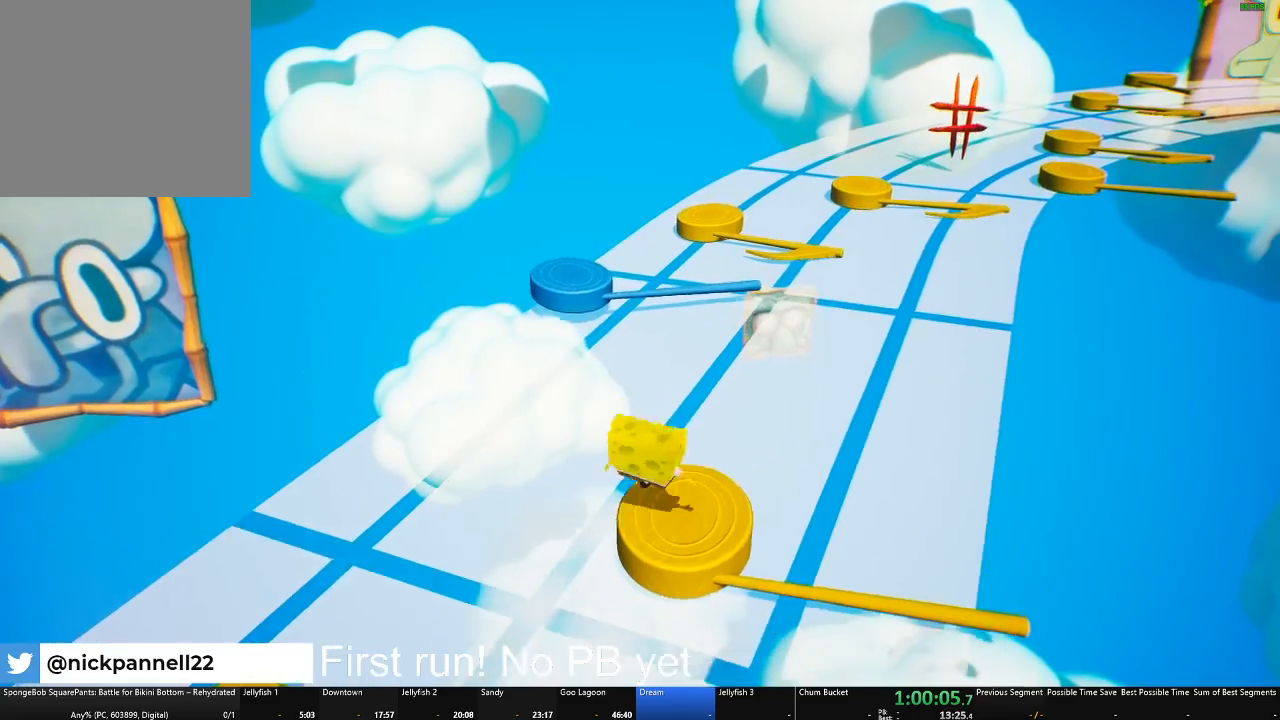
{"buttons": [], "left_stick": "up-left", "right_stick": "center", "events": [[67, "left_stick", "up-left"], [100, "A", "down"], [250, "A", "up"], [350, "A", "down"], [434, "A", "up"]]}
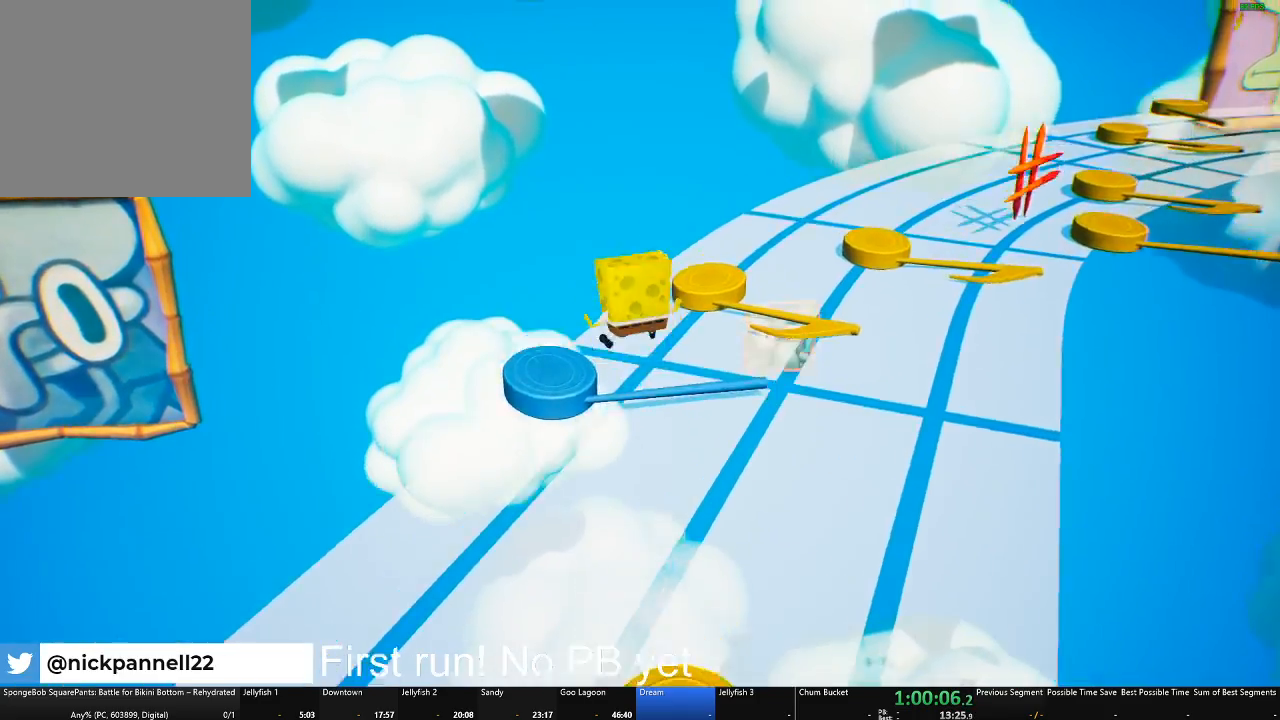
{"buttons": [], "left_stick": "up-left", "right_stick": "center", "events": [[183, "right_stick", "right"], [483, "right_stick", "center"]]}
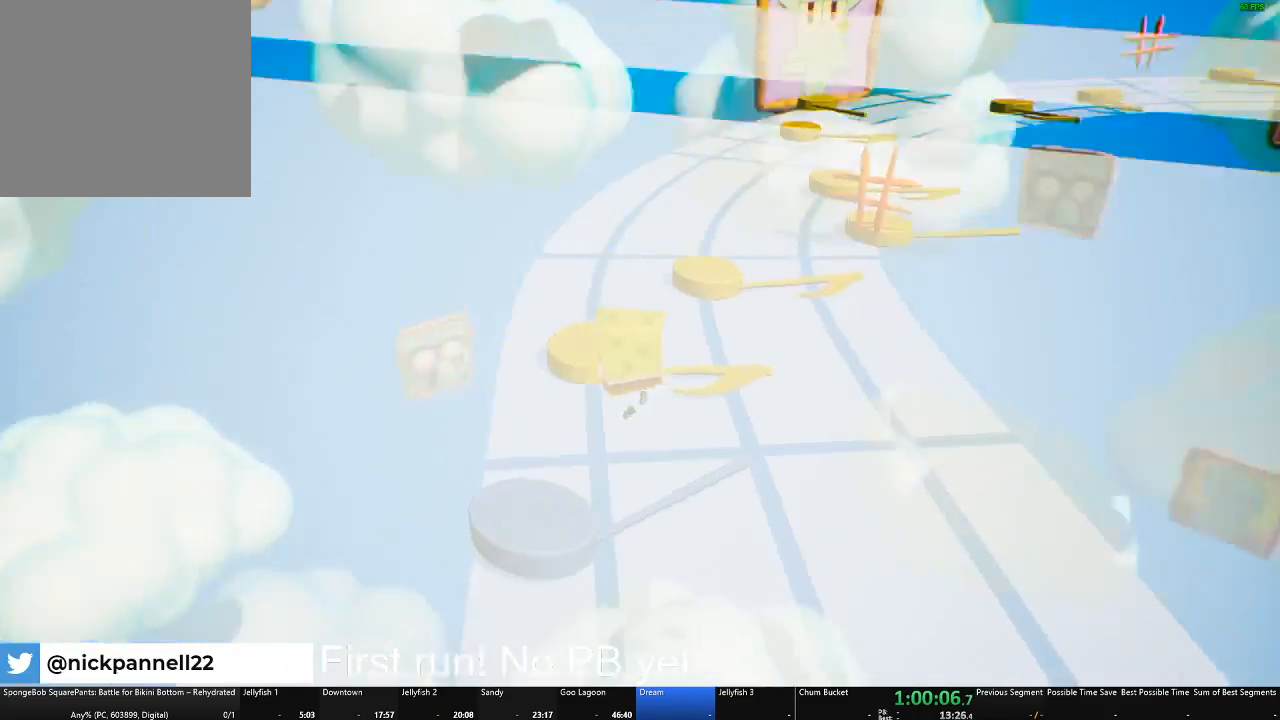
{"buttons": ["A"], "left_stick": "up", "right_stick": "center", "events": [[200, "left_stick", "up"], [400, "A", "down"]]}
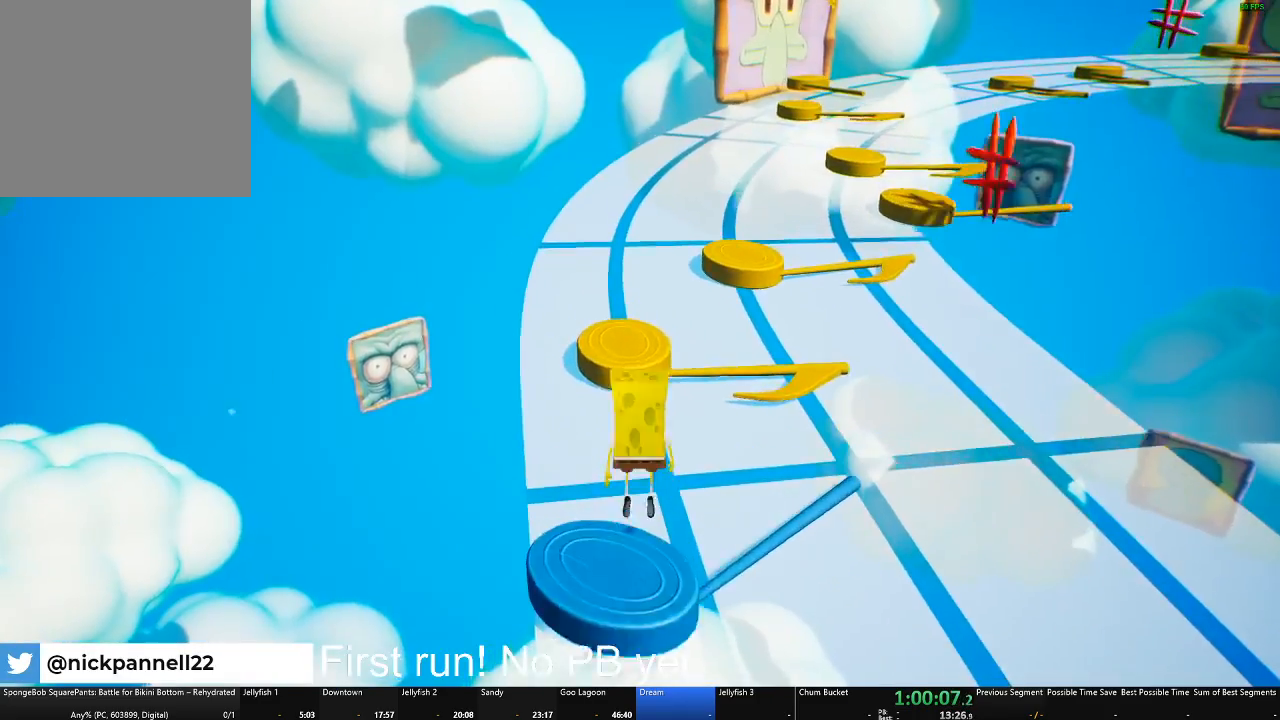
{"buttons": [], "left_stick": "up", "right_stick": "center", "events": [[33, "A", "up"], [216, "right_stick", "right"], [450, "right_stick", "center"]]}
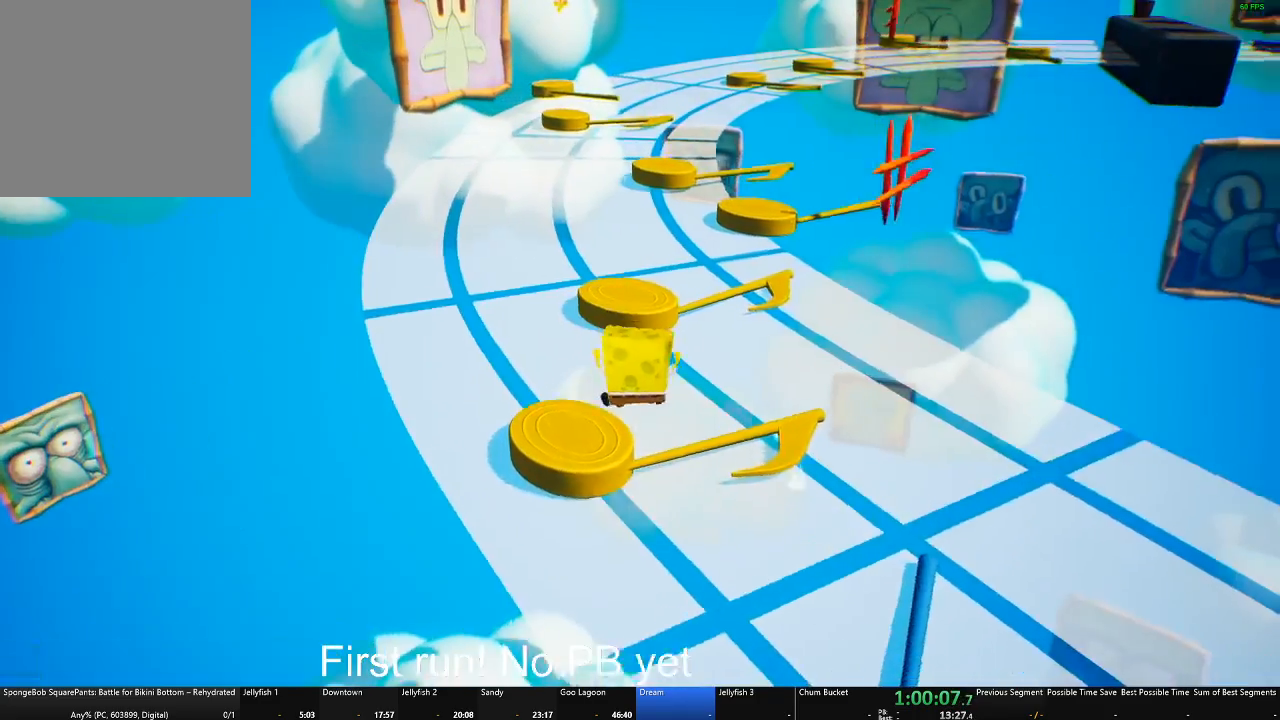
{"buttons": ["A"], "left_stick": "up-right", "right_stick": "center", "events": [[384, "A", "down"], [417, "left_stick", "up-right"]]}
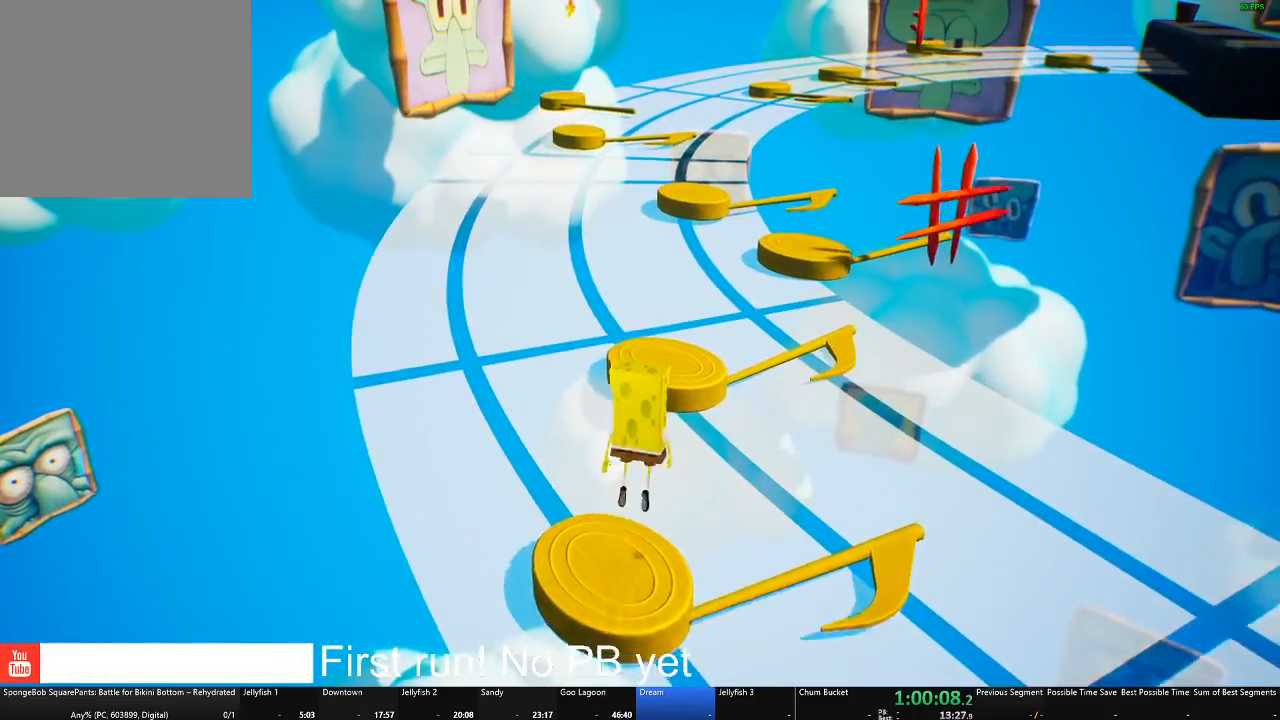
{"buttons": [], "left_stick": "up", "right_stick": "center", "events": [[33, "A", "up"], [400, "left_stick", "up"]]}
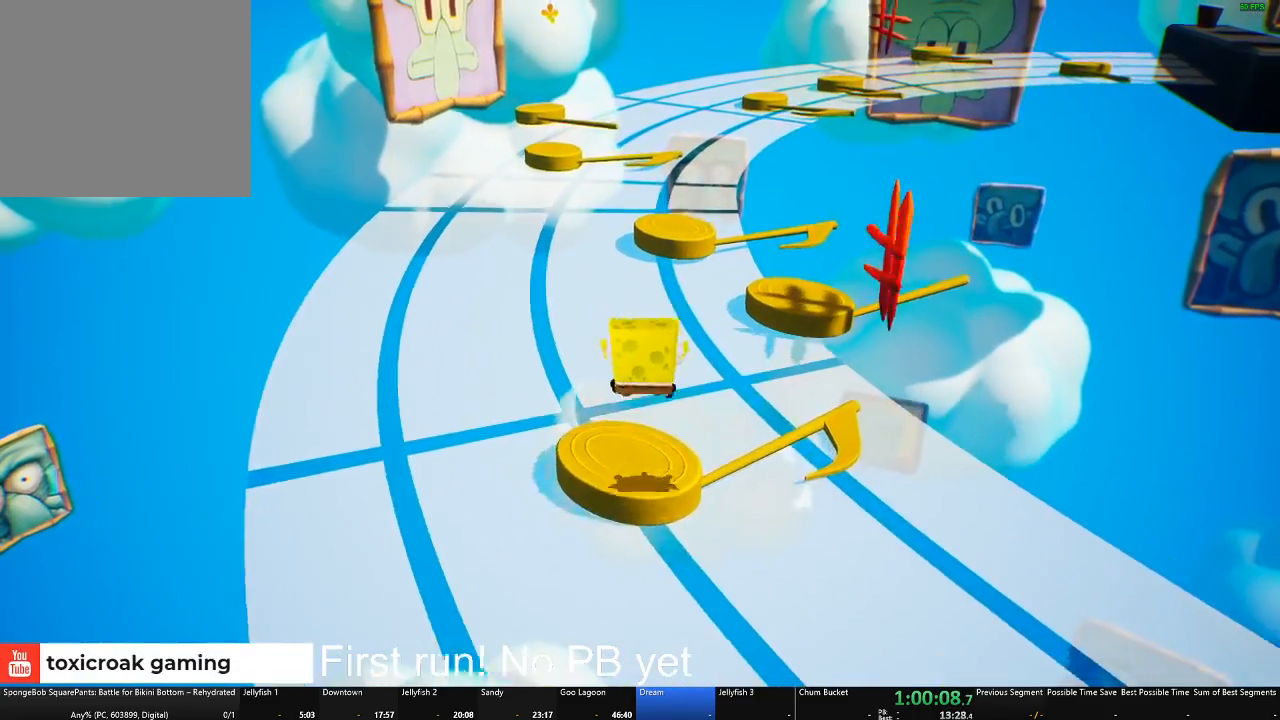
{"buttons": ["A"], "left_stick": "right", "right_stick": "center", "events": [[50, "left_stick", "up-right"], [134, "A", "down"], [267, "A", "up"], [284, "left_stick", "down-right"], [367, "A", "down"], [484, "left_stick", "right"]]}
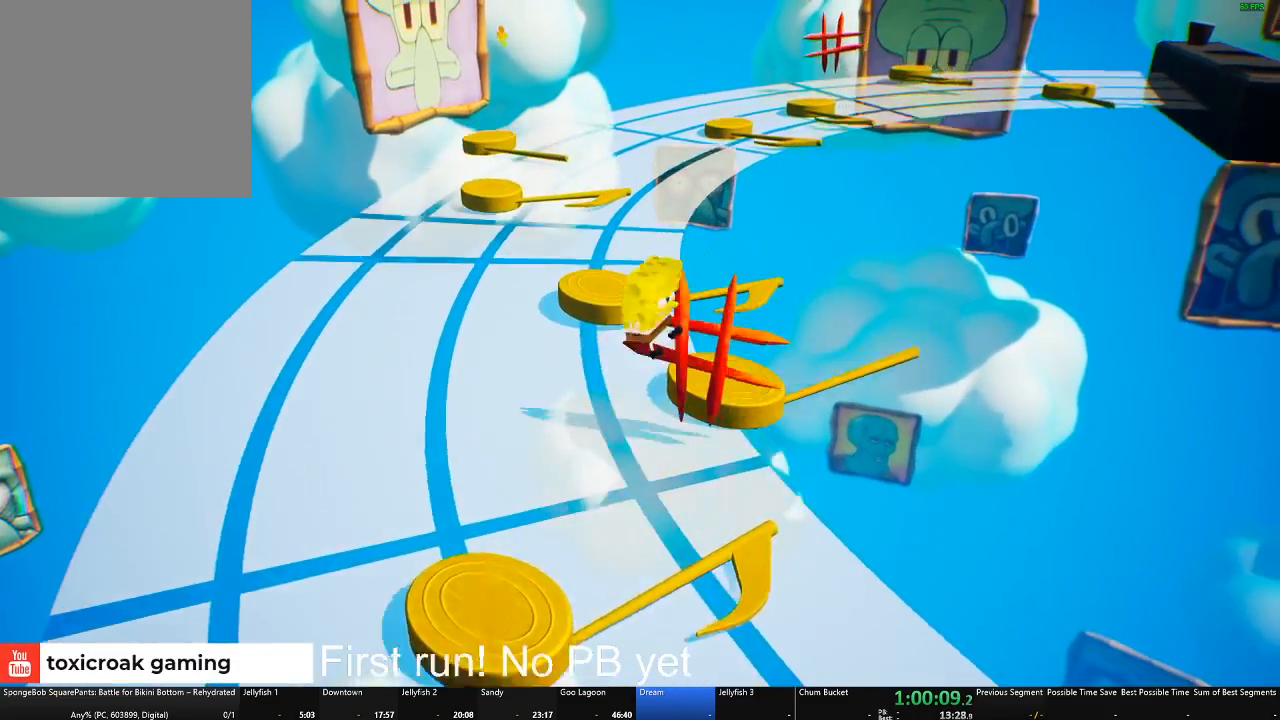
{"buttons": [], "left_stick": "up-left", "right_stick": "center", "events": [[16, "left_stick", "up-right"], [133, "A", "up"], [133, "left_stick", "up"], [483, "left_stick", "up-left"]]}
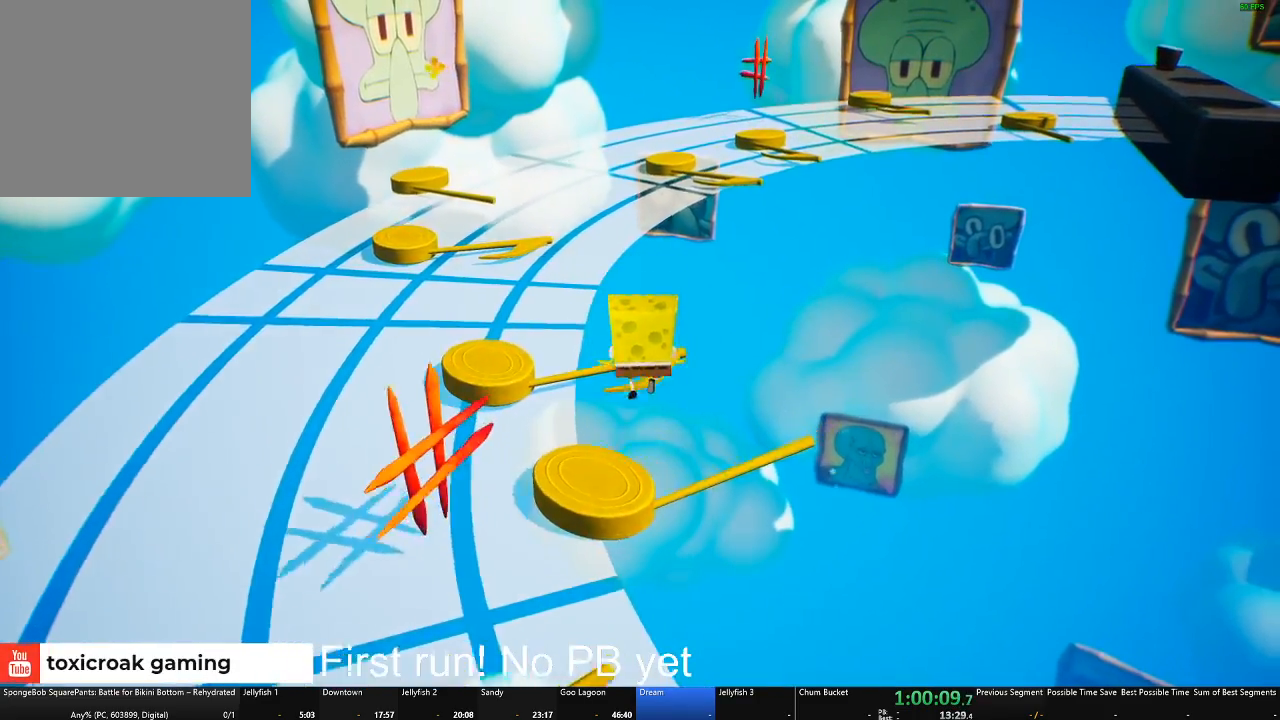
{"buttons": ["A"], "left_stick": "up-left", "right_stick": "center", "events": [[417, "A", "down"]]}
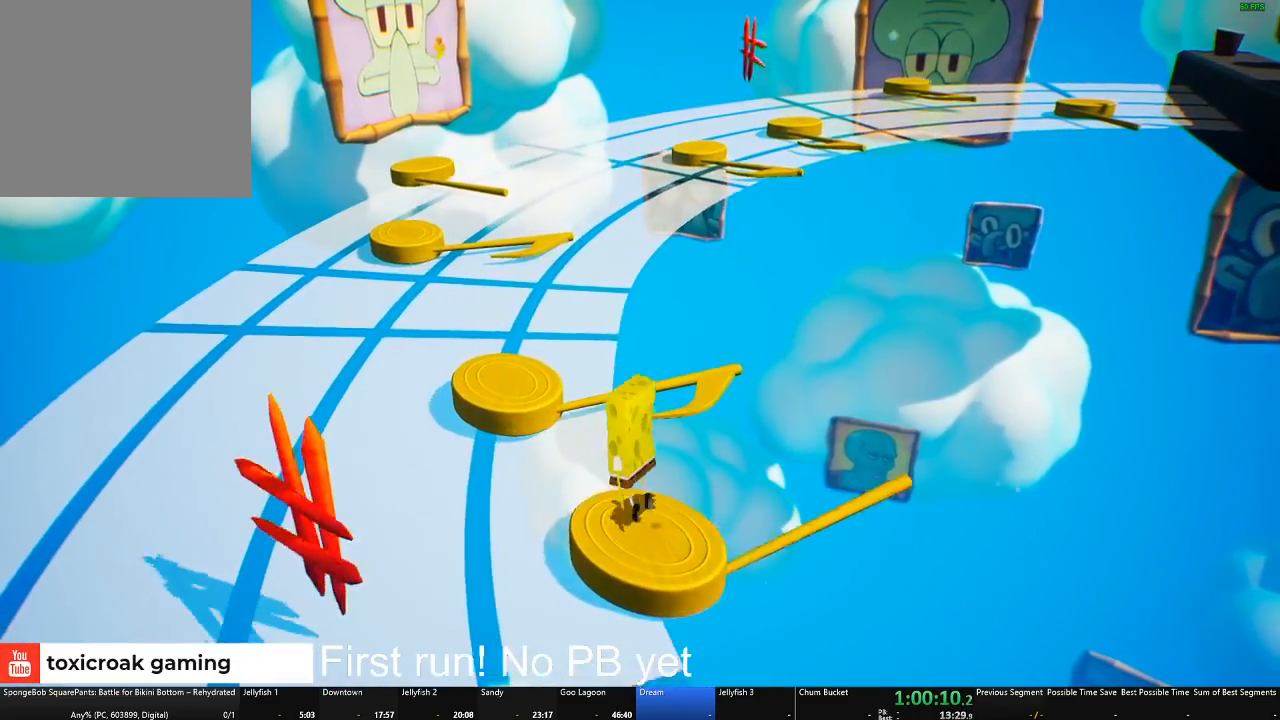
{"buttons": [], "left_stick": "up-left", "right_stick": "center", "events": [[66, "A", "up"], [133, "A", "down"], [133, "left_stick", "up"], [183, "A", "up"], [283, "left_stick", "center"], [483, "left_stick", "up-left"]]}
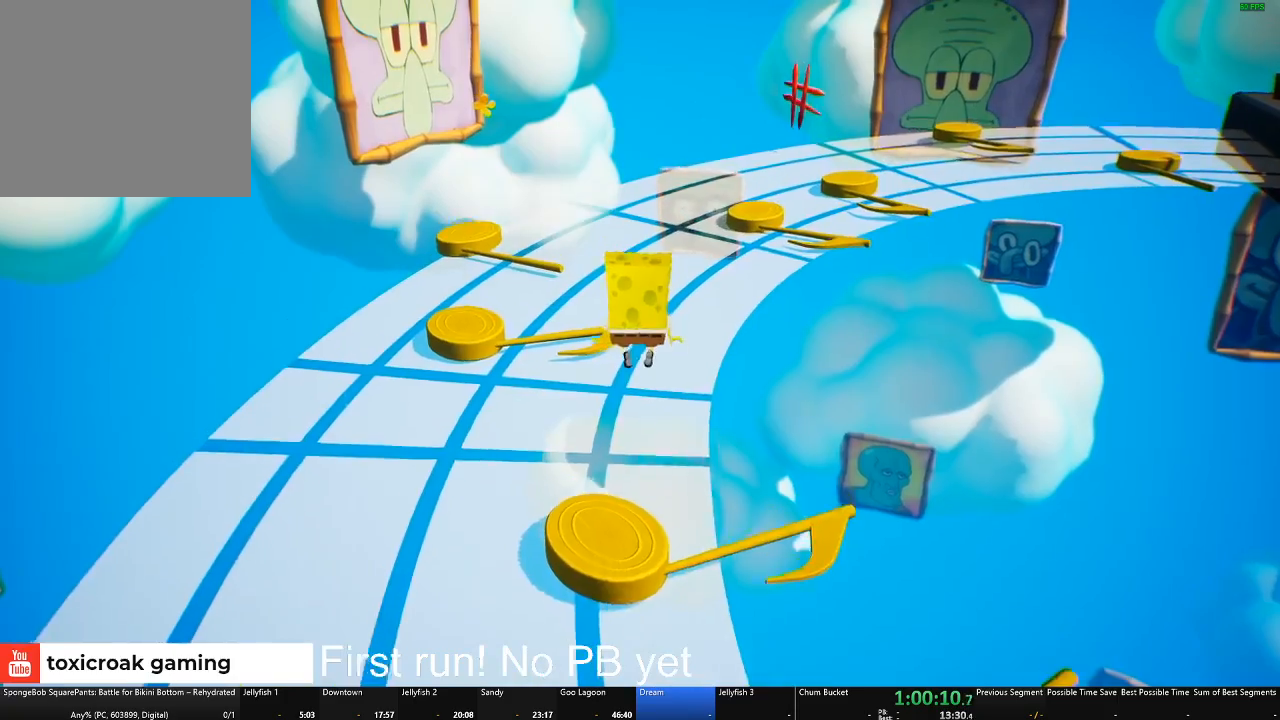
{"buttons": [], "left_stick": "up-left", "right_stick": "center", "events": [[184, "left_stick", "center"], [334, "left_stick", "up-left"]]}
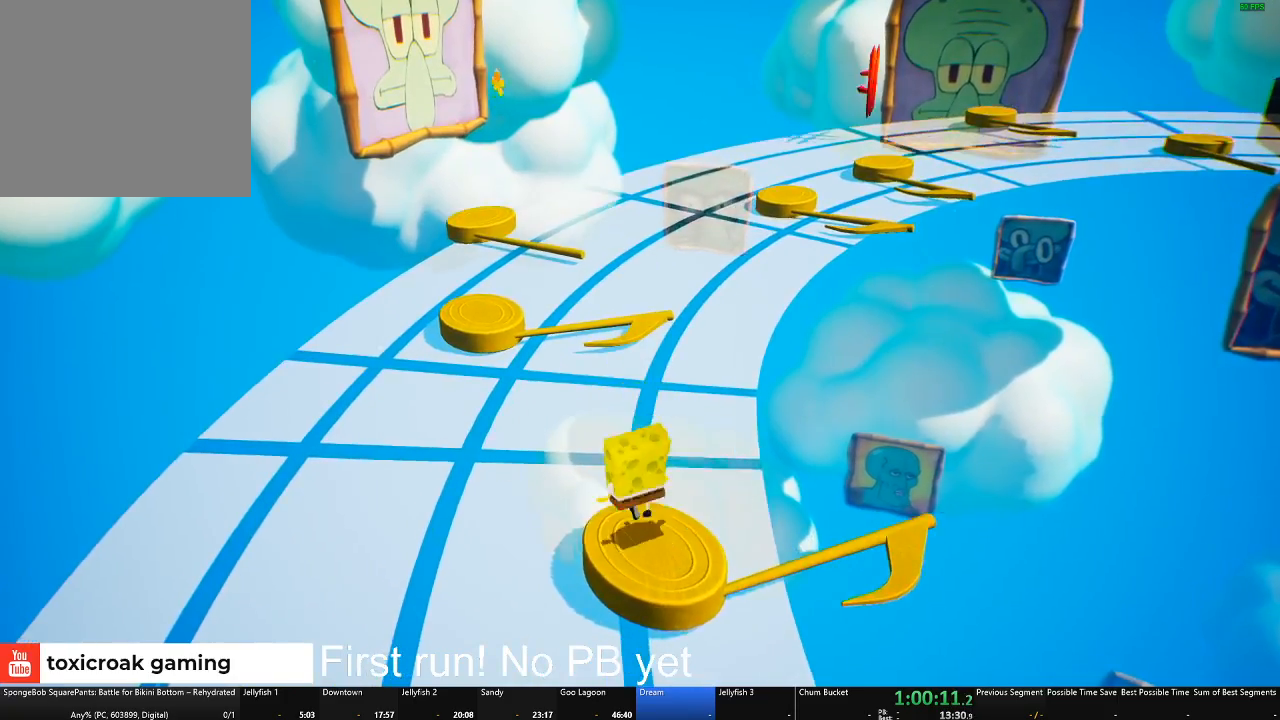
{"buttons": [], "left_stick": "up-left", "right_stick": "center", "events": [[66, "A", "down"], [183, "A", "up"], [283, "A", "down"], [433, "A", "up"]]}